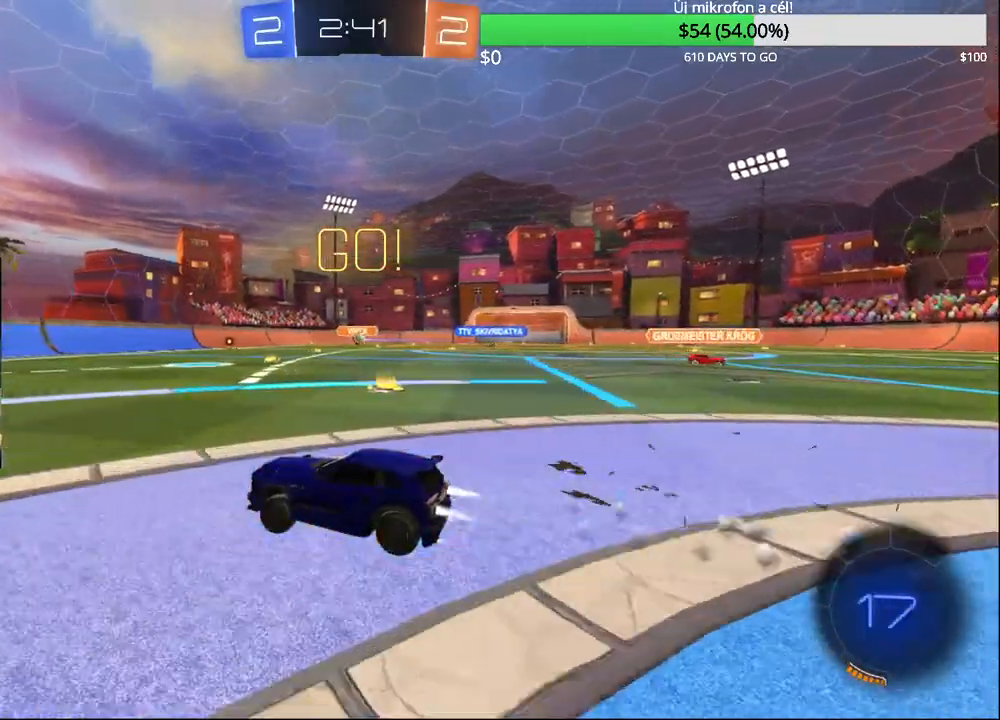
Gameplay with a controller (PlayStation layout); each line is a JSON object with the inputs held at the frame after it. "events" lists button and stick changes between this image and that frame as [ms after this image, input, new state], when the widget could be followed in between.
{"buttons": ["R2"], "left_stick": "left", "right_stick": "center", "events": [[150, "TRIANGLE", "down"], [233, "TRIANGLE", "up"], [417, "CIRCLE", "up"], [500, "left_stick", "left"]]}
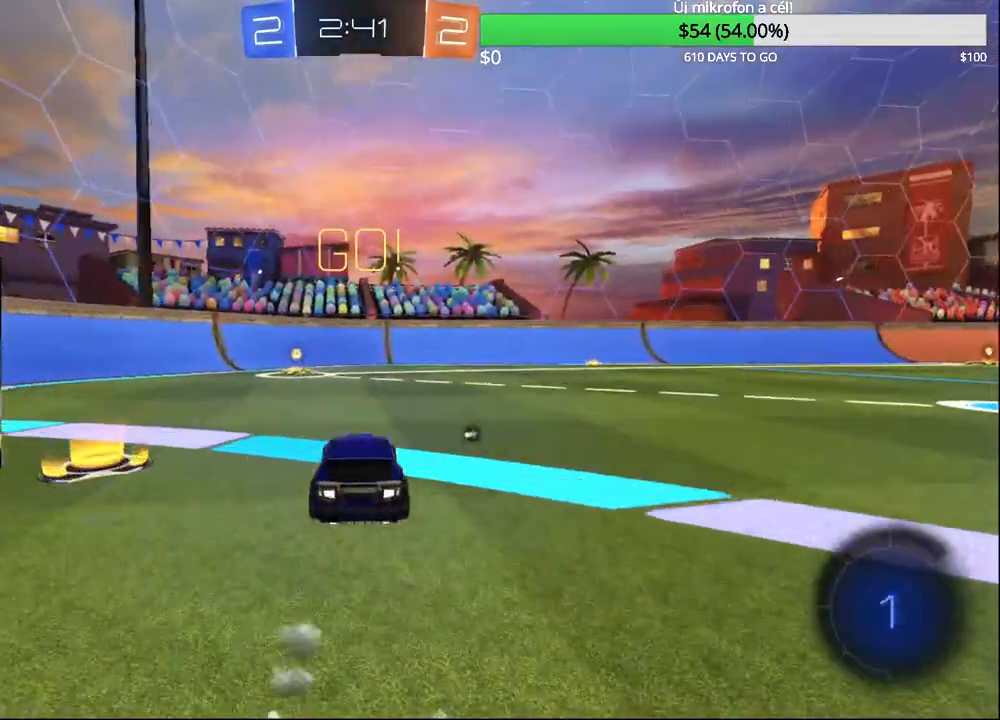
{"buttons": ["SQUARE", "R2"], "left_stick": "left", "right_stick": "center", "events": [[133, "left_stick", "center"], [167, "TRIANGLE", "down"], [300, "TRIANGLE", "up"], [383, "left_stick", "left"], [417, "SQUARE", "down"]]}
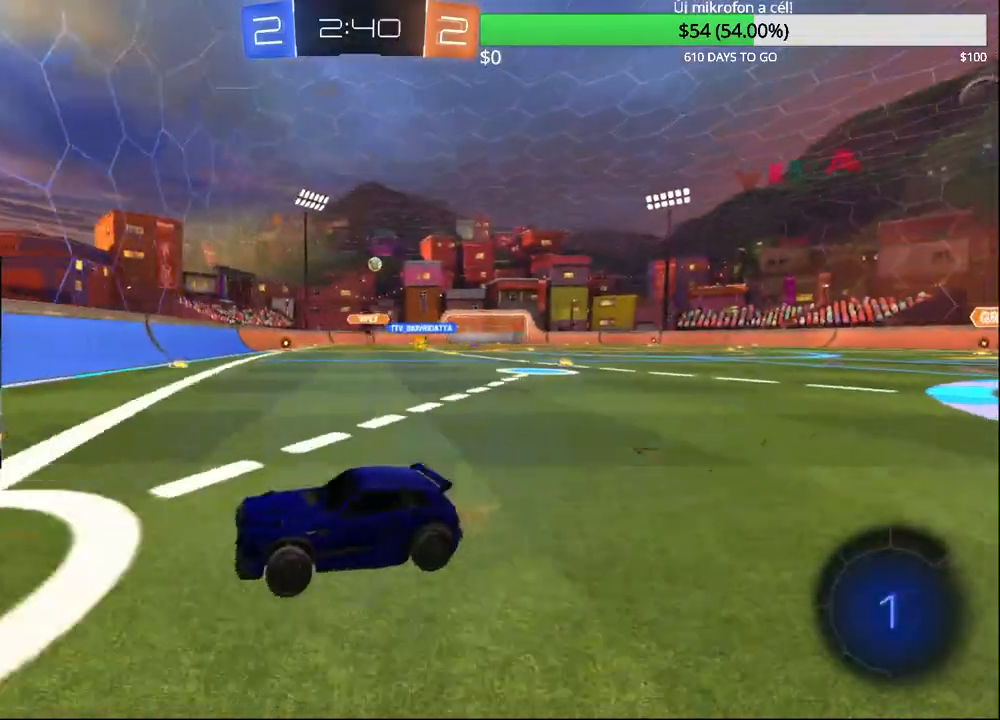
{"buttons": ["R2"], "left_stick": "left", "right_stick": "center", "events": [[100, "SQUARE", "up"]]}
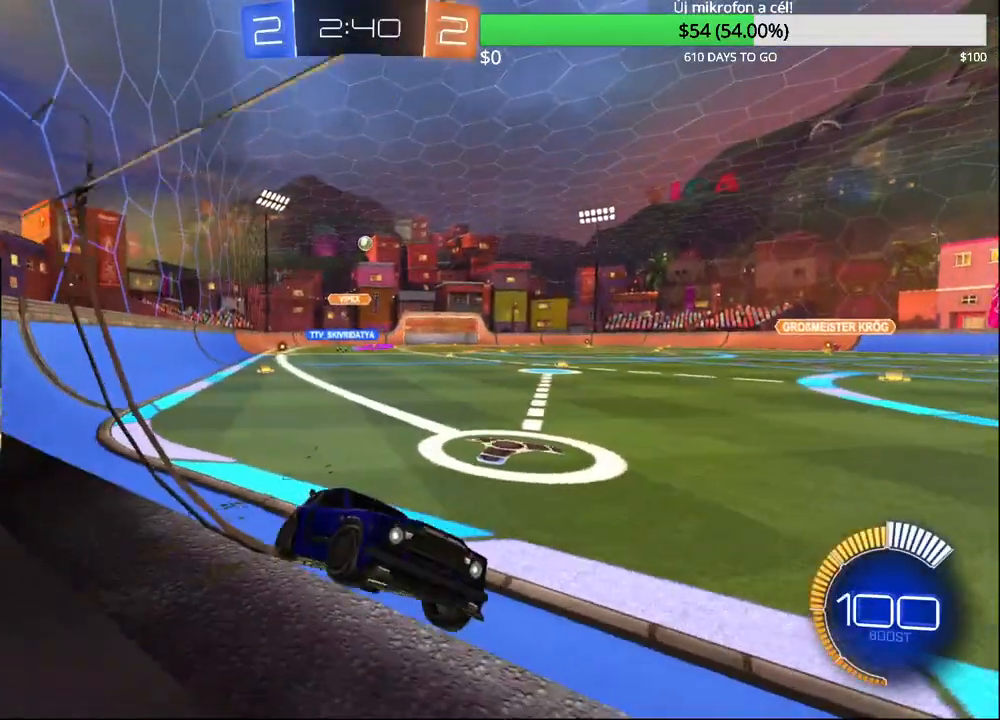
{"buttons": ["L2", "R2"], "left_stick": "up-right", "right_stick": "center", "events": [[83, "R2", "up"], [317, "L2", "down"], [317, "left_stick", "up-right"], [467, "R2", "down"]]}
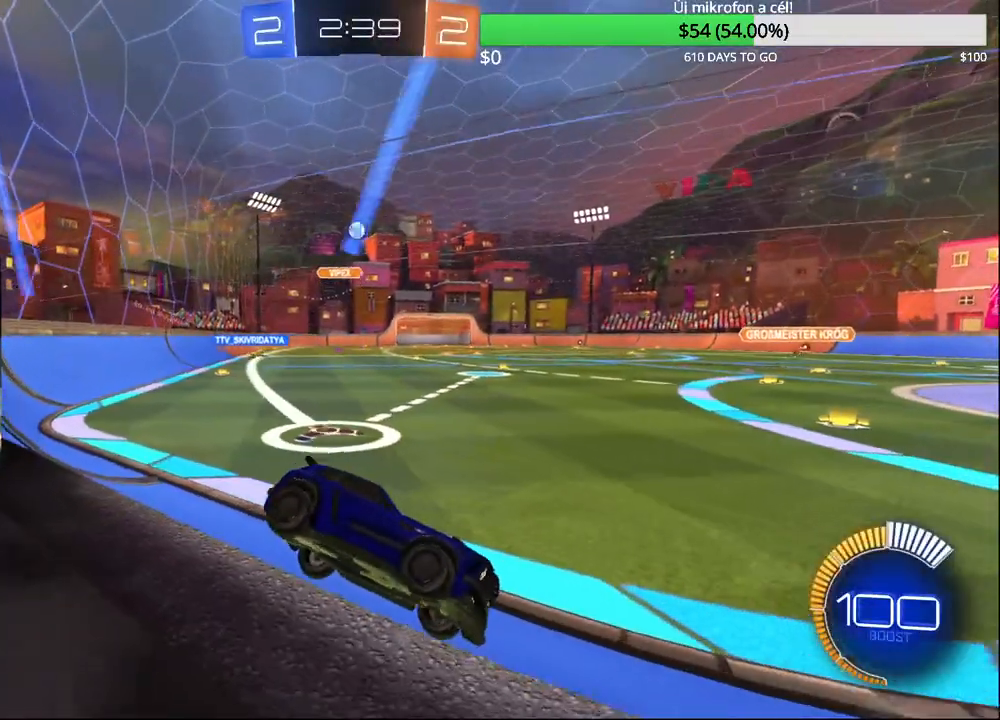
{"buttons": ["R2"], "left_stick": "right", "right_stick": "center", "events": [[17, "L2", "up"], [150, "left_stick", "center"], [350, "left_stick", "right"]]}
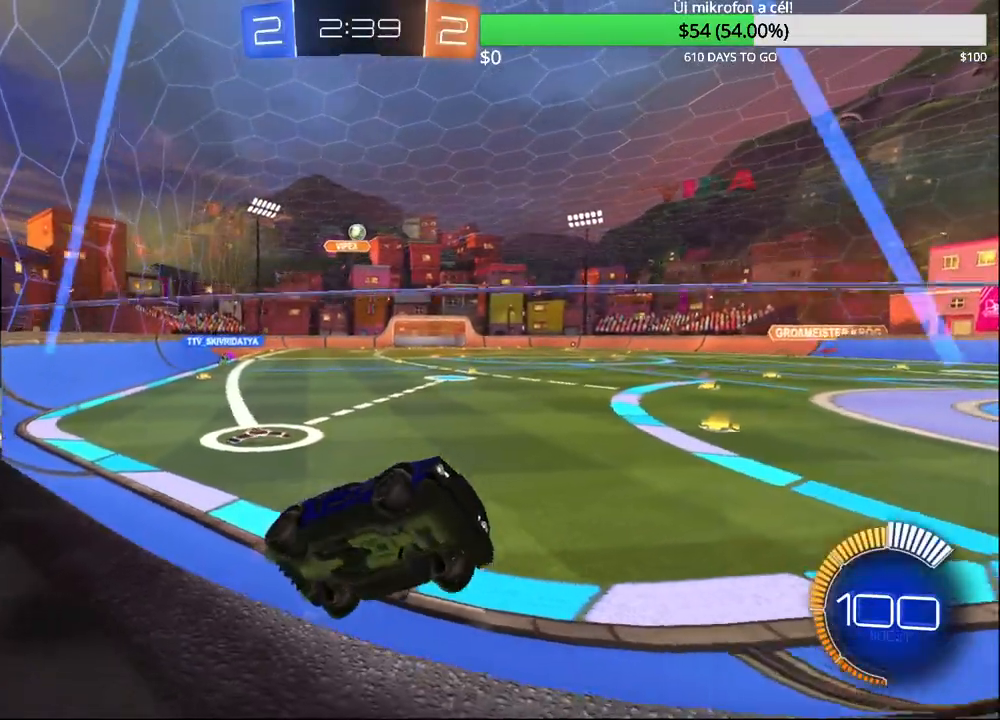
{"buttons": ["R2"], "left_stick": "center", "right_stick": "center", "events": [[17, "left_stick", "center"], [117, "left_stick", "left"], [200, "left_stick", "center"]]}
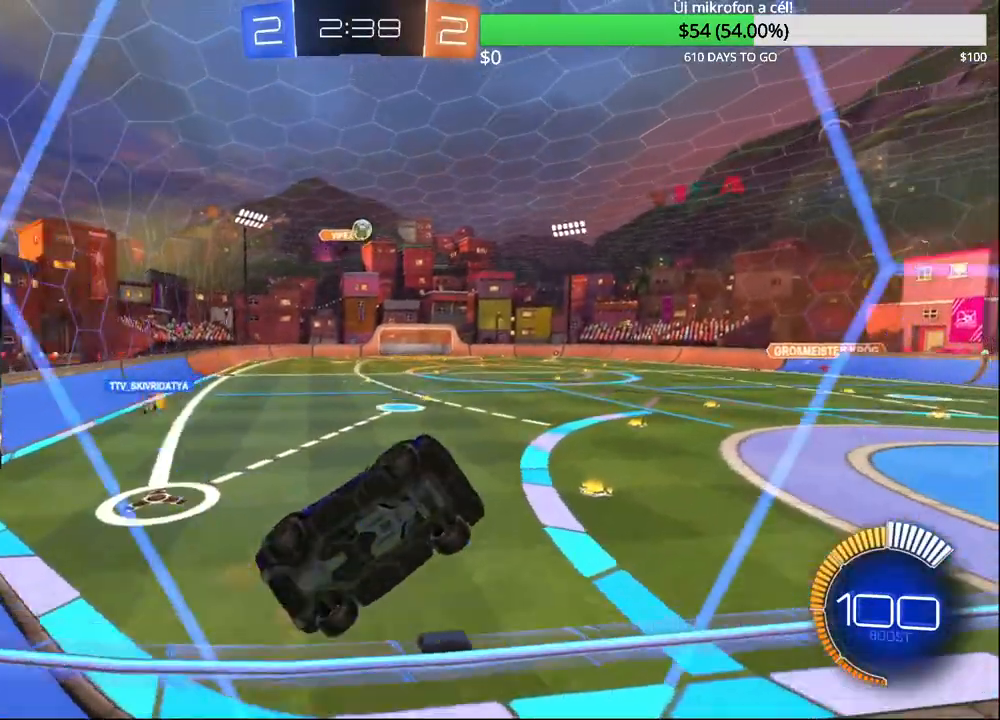
{"buttons": ["R2"], "left_stick": "center", "right_stick": "center", "events": [[283, "CIRCLE", "down"], [350, "CIRCLE", "up"]]}
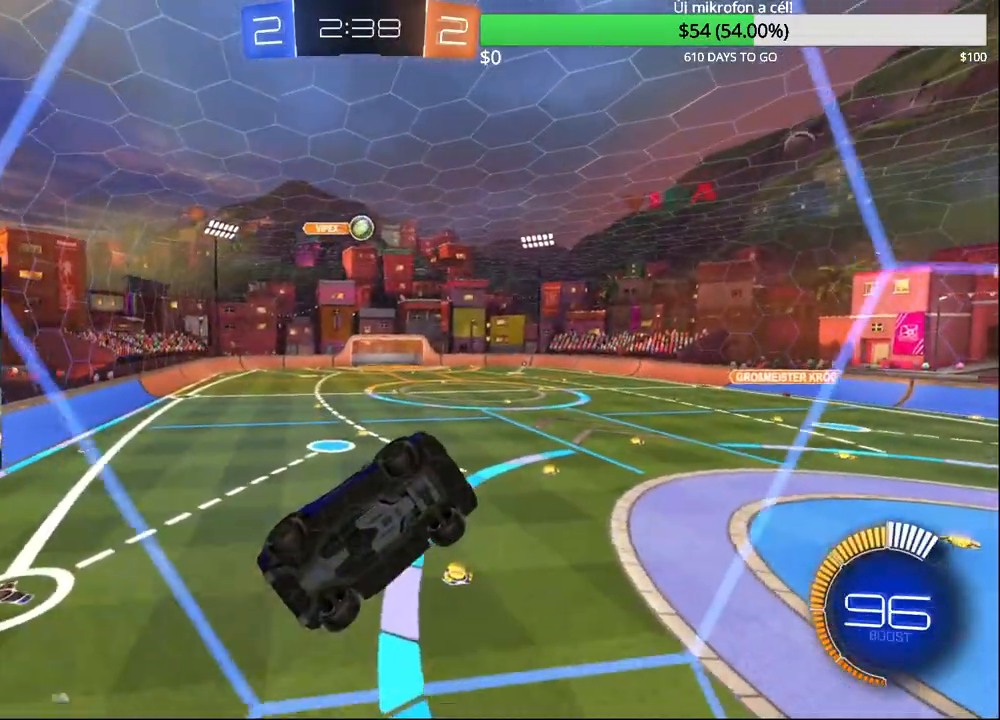
{"buttons": ["CROSS", "L1", "R2"], "left_stick": "down-left", "right_stick": "center", "events": [[33, "left_stick", "left"], [150, "left_stick", "center"], [417, "CROSS", "down"], [450, "left_stick", "down-left"], [500, "L1", "down"]]}
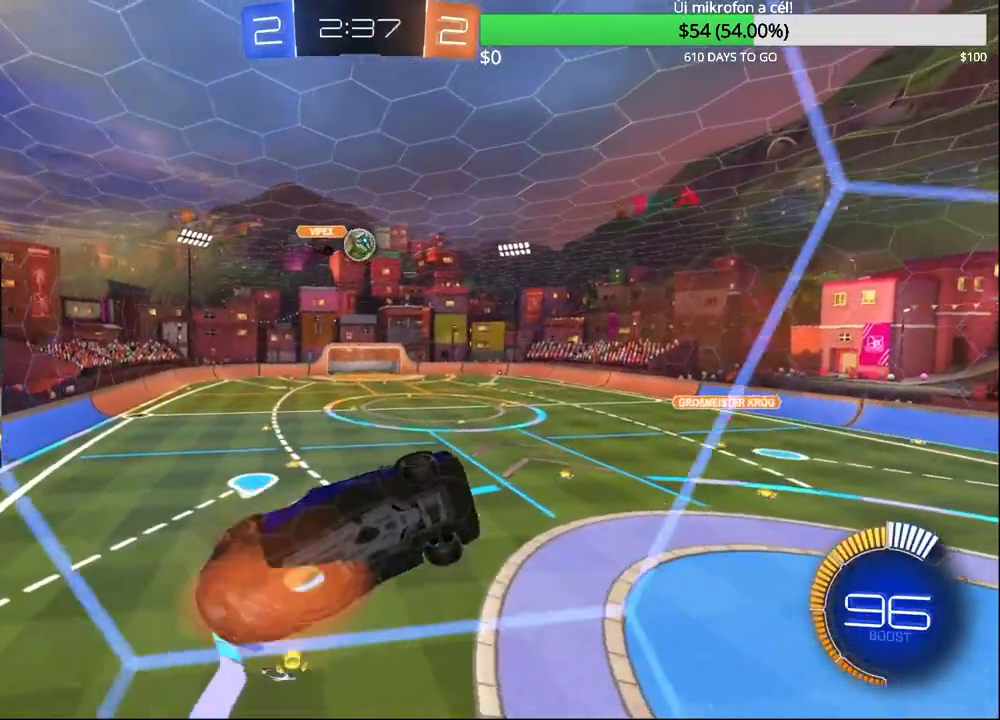
{"buttons": ["CIRCLE", "R2"], "left_stick": "down-right", "right_stick": "center", "events": [[100, "CROSS", "up"], [133, "L1", "up"], [183, "CIRCLE", "down"], [183, "left_stick", "center"], [367, "left_stick", "down-left"], [483, "left_stick", "down-right"]]}
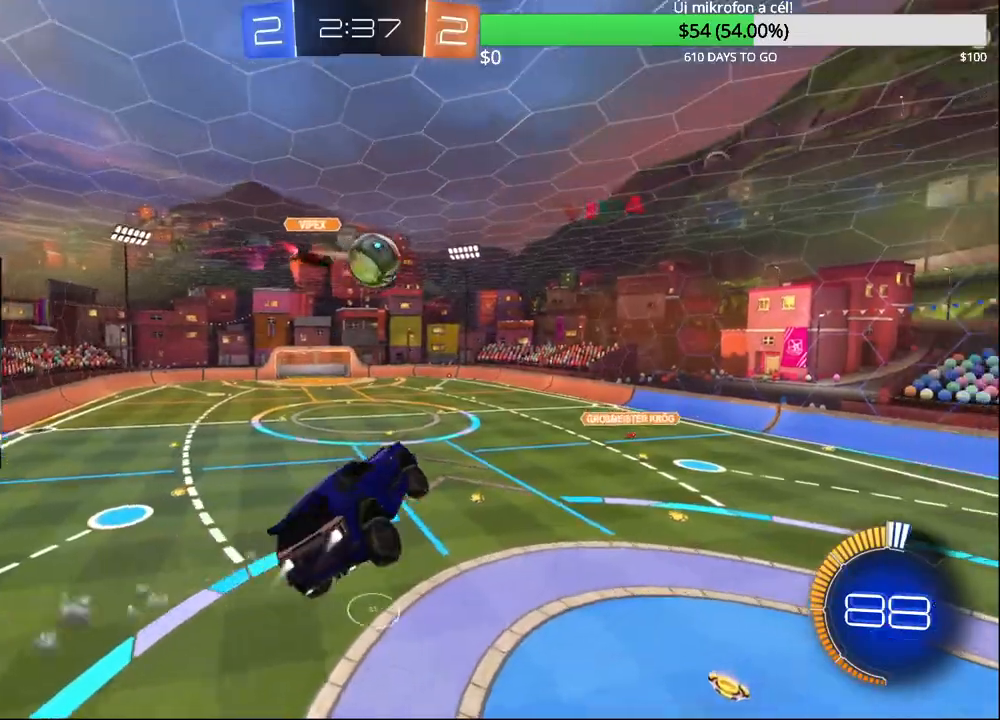
{"buttons": ["CIRCLE", "L2", "R2"], "left_stick": "right", "right_stick": "center", "events": [[50, "left_stick", "right"], [133, "CROSS", "down"], [267, "L2", "down"], [267, "L3", "down"], [367, "L3", "up"], [433, "CROSS", "up"]]}
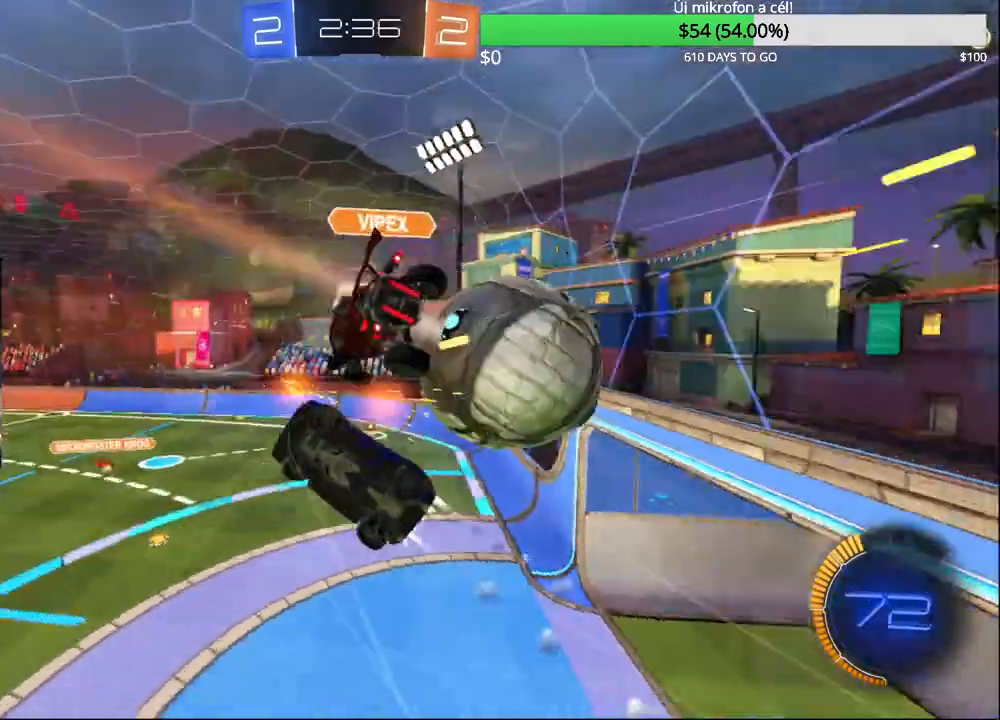
{"buttons": ["R2"], "left_stick": "center", "right_stick": "center", "events": [[17, "CIRCLE", "up"], [50, "L2", "up"], [83, "left_stick", "up-right"], [400, "left_stick", "center"]]}
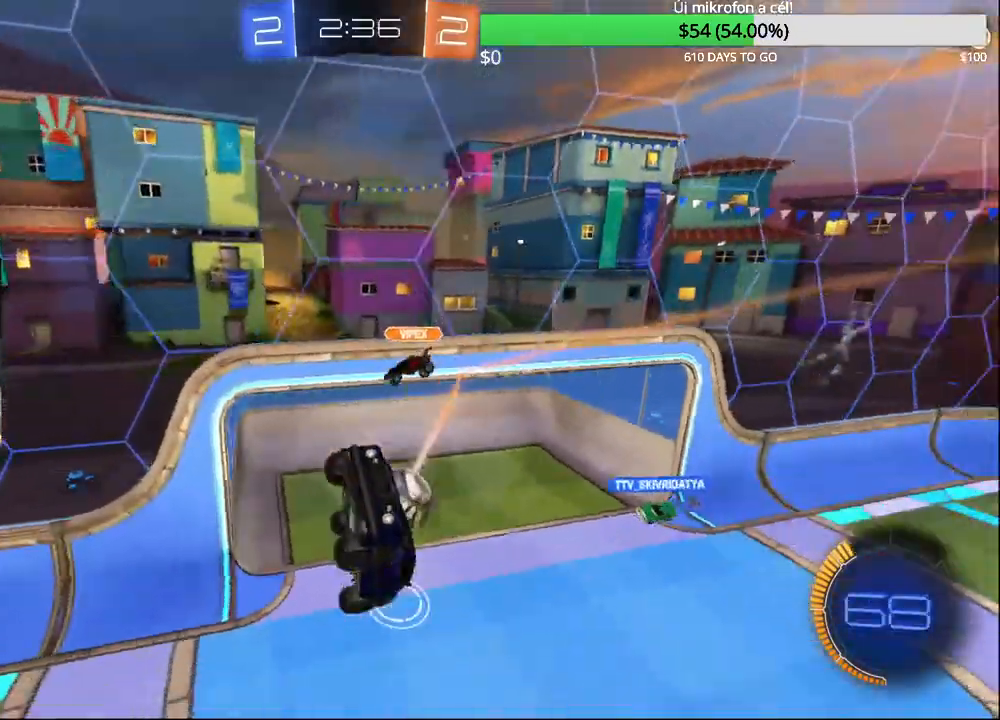
{"buttons": ["TRIANGLE", "R2"], "left_stick": "center", "right_stick": "center", "events": [[150, "left_stick", "right"], [267, "left_stick", "up-right"], [417, "left_stick", "center"], [450, "TRIANGLE", "down"]]}
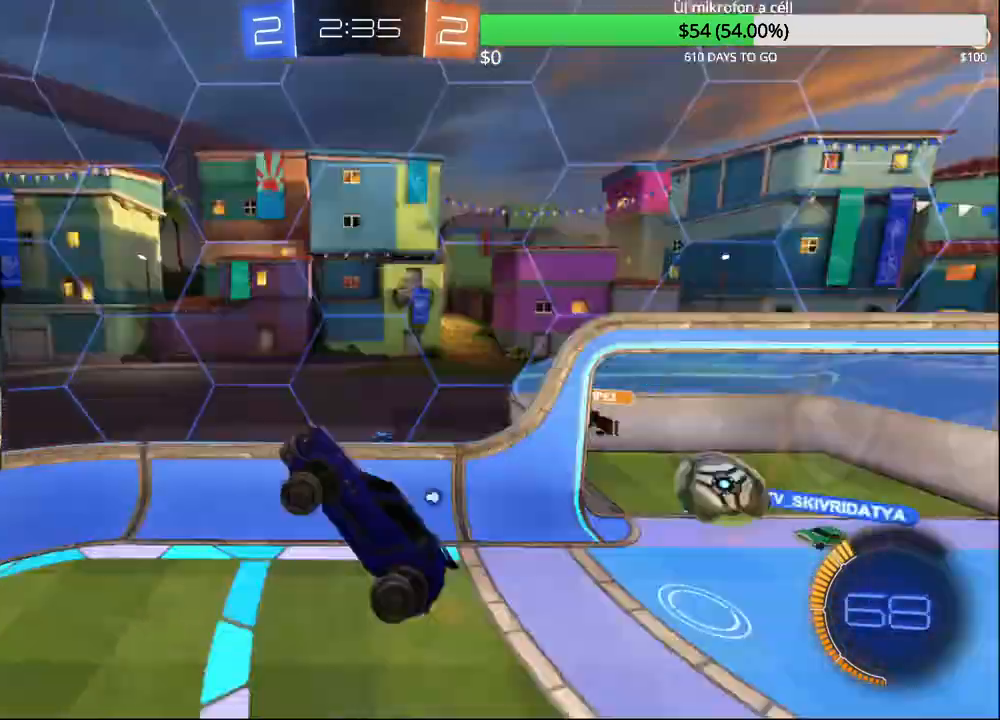
{"buttons": ["R2"], "left_stick": "left", "right_stick": "center", "events": [[67, "TRIANGLE", "up"], [200, "left_stick", "left"]]}
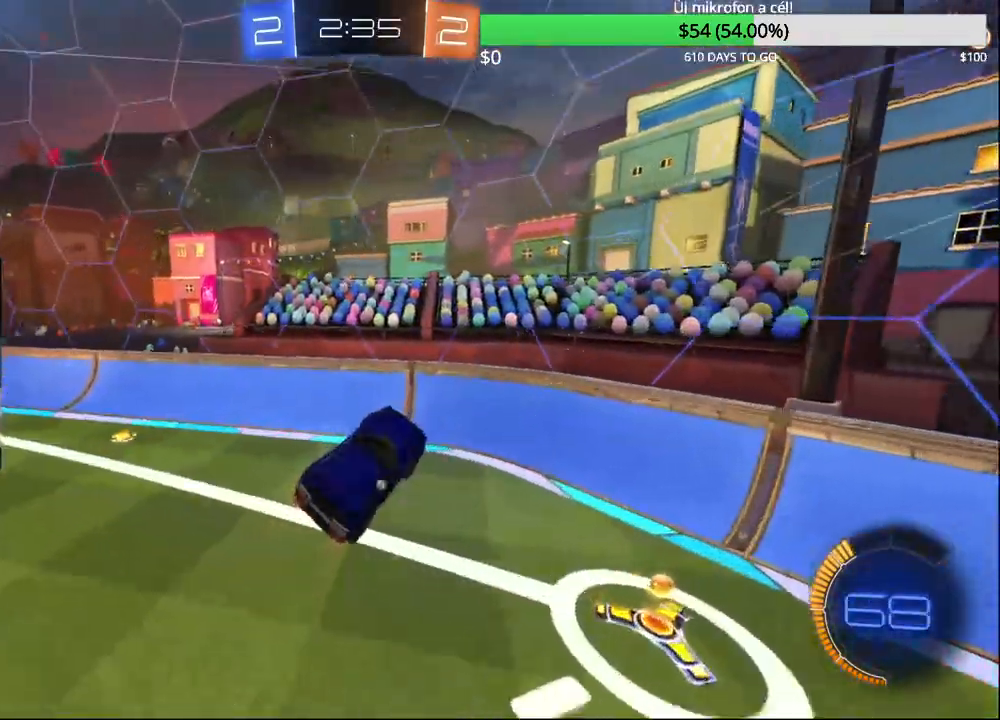
{"buttons": ["SQUARE", "R2"], "left_stick": "up-right", "right_stick": "center", "events": [[17, "TRIANGLE", "down"], [100, "left_stick", "up-right"], [150, "TRIANGLE", "up"], [483, "SQUARE", "down"]]}
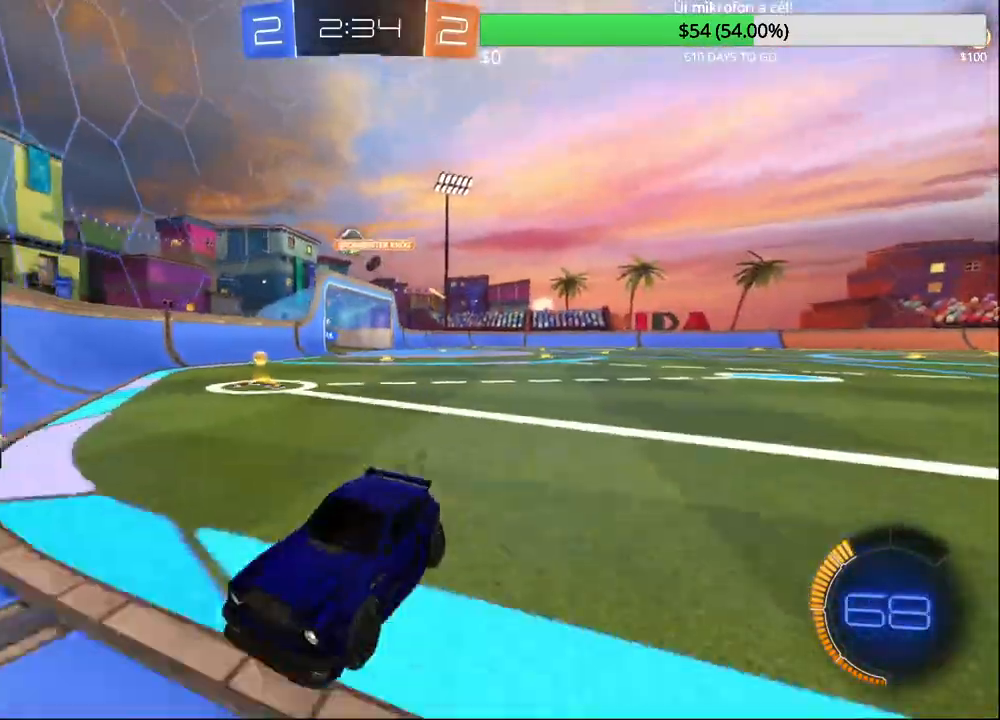
{"buttons": ["R2"], "left_stick": "up-right", "right_stick": "center", "events": [[133, "SQUARE", "up"], [250, "SQUARE", "down"], [367, "SQUARE", "up"]]}
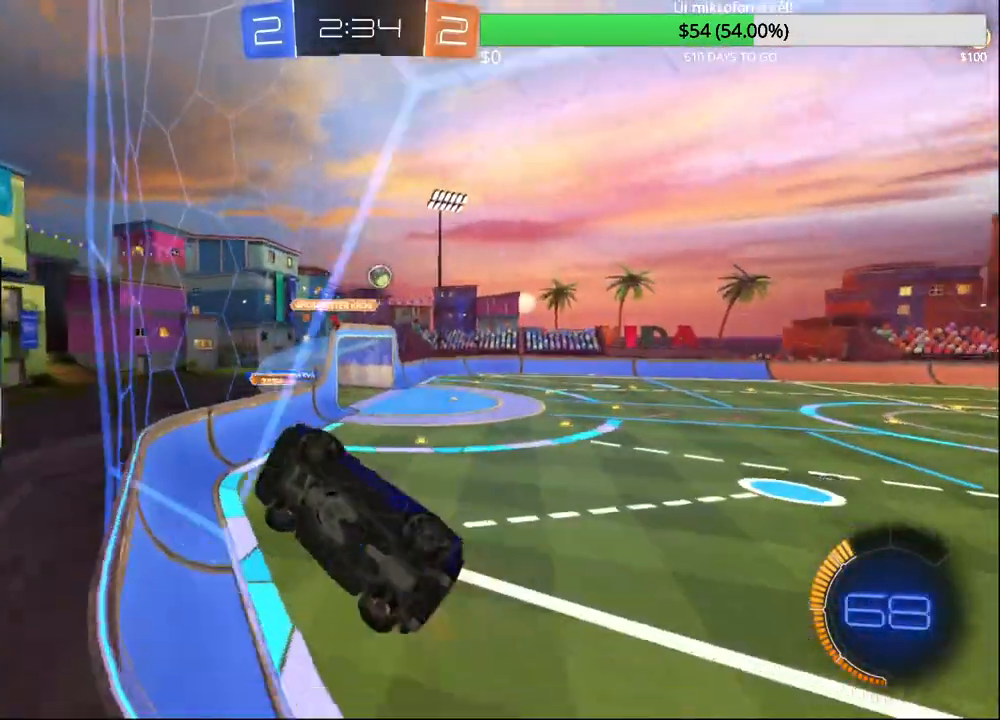
{"buttons": ["CIRCLE", "R2"], "left_stick": "up-right", "right_stick": "center", "events": [[117, "CIRCLE", "down"]]}
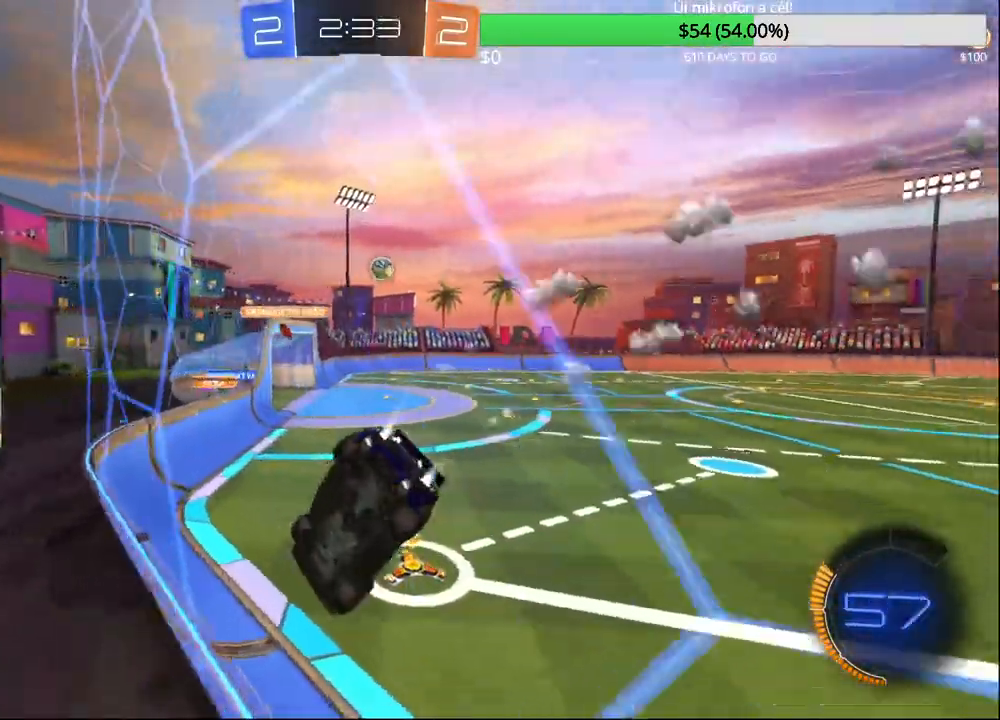
{"buttons": ["CIRCLE", "R2"], "left_stick": "center", "right_stick": "center", "events": [[33, "left_stick", "center"], [200, "left_stick", "left"], [317, "left_stick", "center"]]}
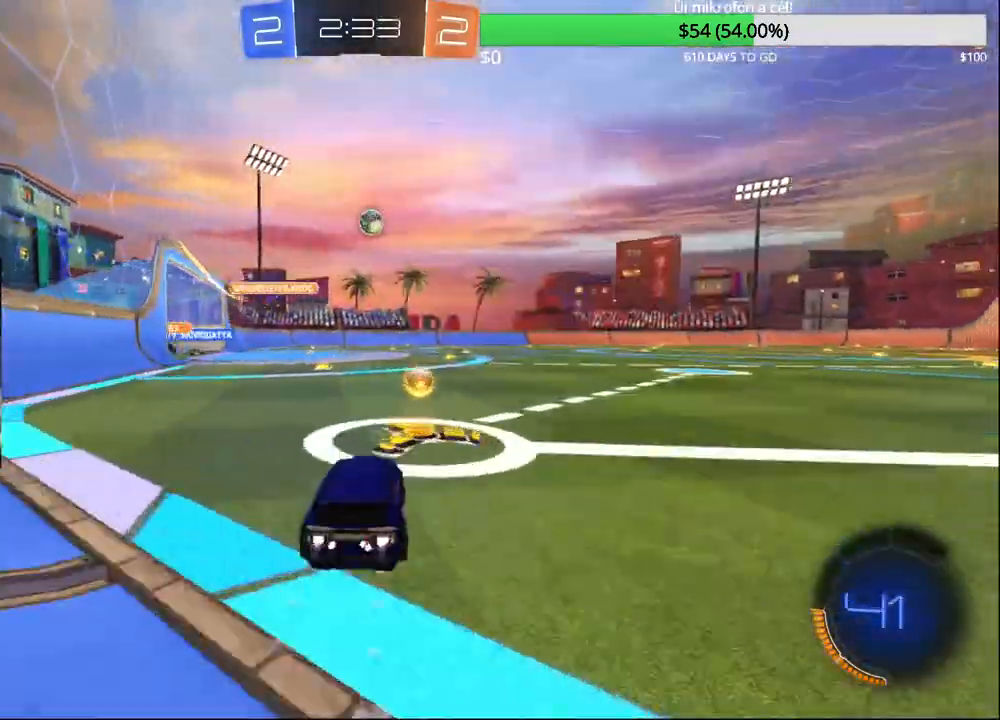
{"buttons": ["CIRCLE", "R2"], "left_stick": "up-right", "right_stick": "center", "events": [[117, "CIRCLE", "up"], [233, "CIRCLE", "down"], [250, "left_stick", "up-right"], [400, "CIRCLE", "up"], [483, "CIRCLE", "down"]]}